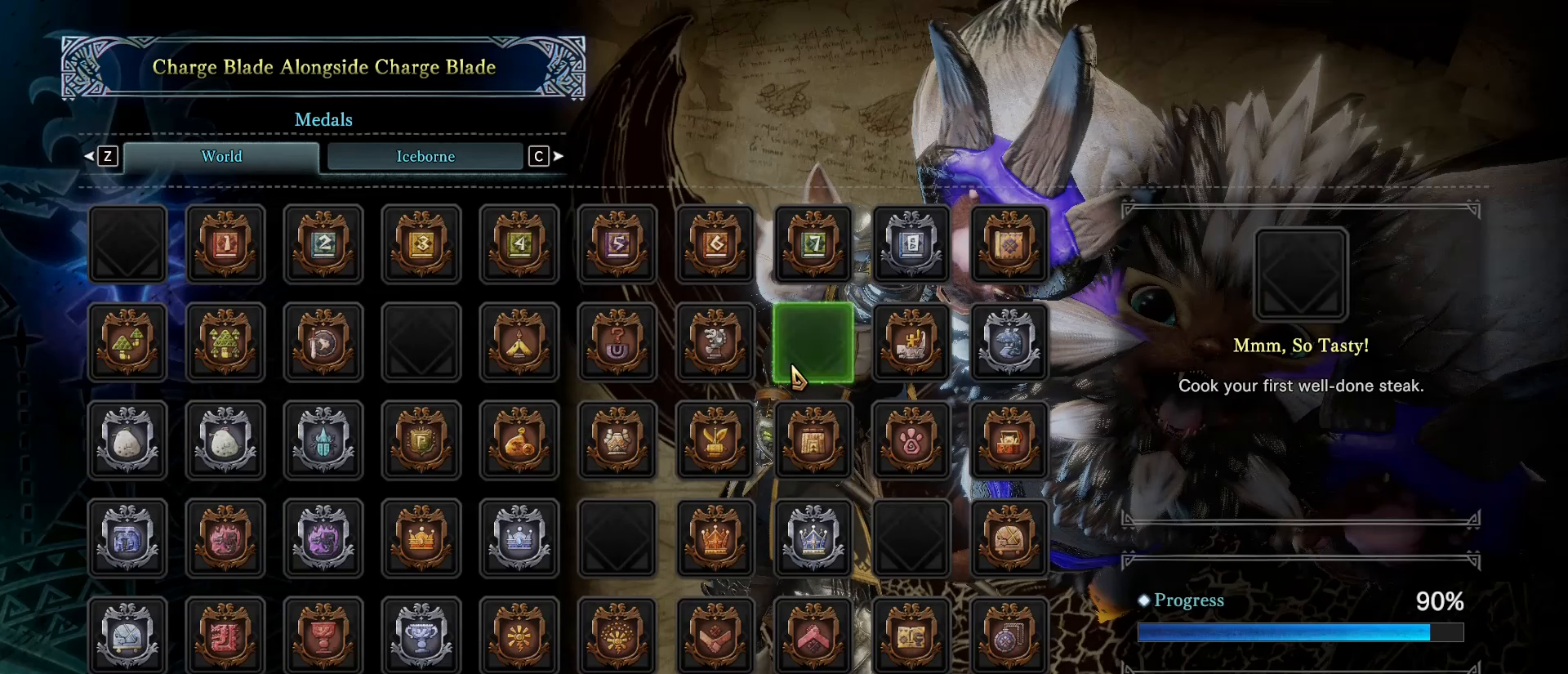
Gameplay with keyboard and mouse; each line is a JSON object with the keys and mouse buttons held at the frame after it. "events" lists presses ("down") and releases ("up") of "1", "2", "3", "4", "5", "a", "alt", "c", "caps_lock", "ctrl", "d", "e", "f", "g", "q", "r", "s", "shift", "space", "t", "tab", "v", "w", "x", "z", "mouse_left", "mouse_wheel" and "mouse_right" between this image and that frame as [ms after this image, input, new state], when the widget could be followed in between. "mouse_left", "mouse_wheel", "mouse_right" = the "left", "wheel", "right" buttons of the "mouse" list. No other keys are recorded. "wheel" means that the mouse wheel is clicked or scrolled. Not read: mouse_move.
{"keys": [], "mouse": [], "events": [[167, "c", "down"], [267, "c", "up"]]}
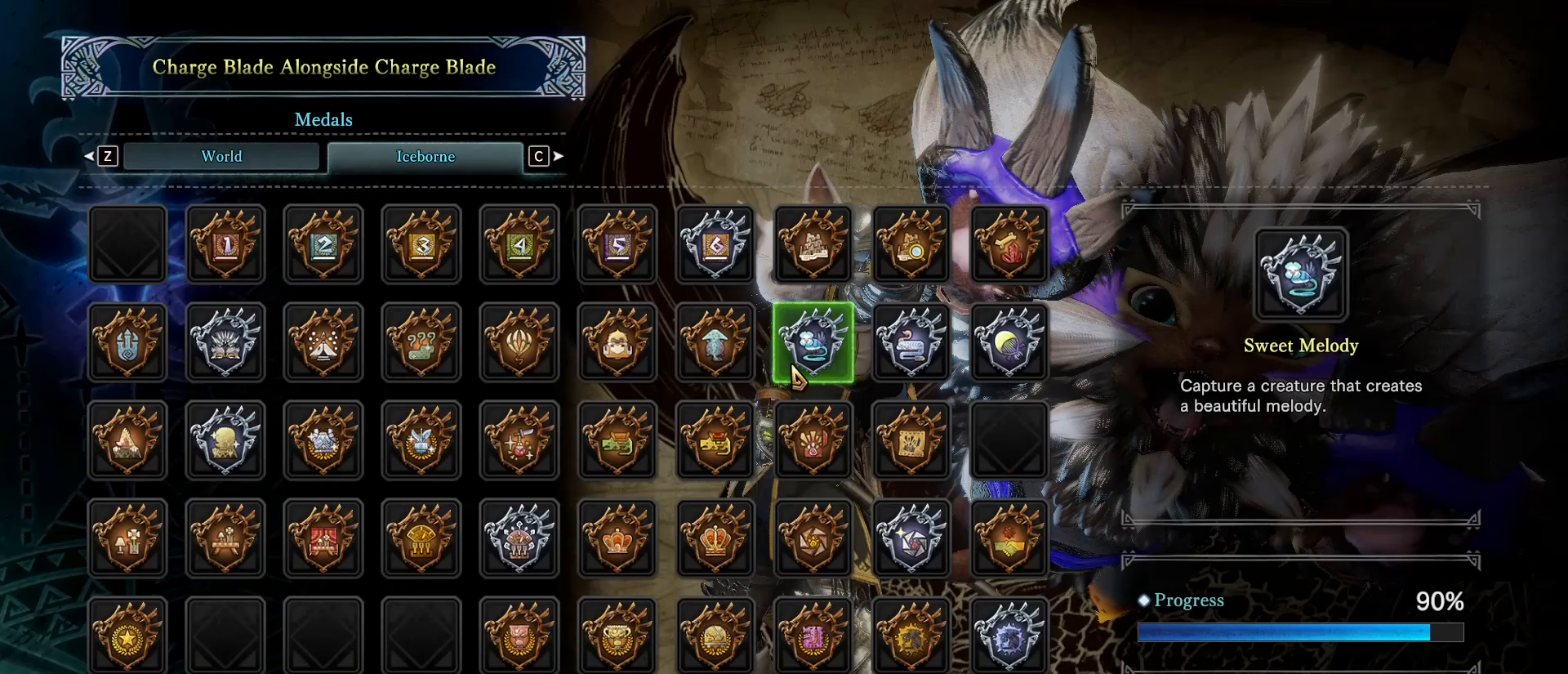
{"keys": [], "mouse": [], "events": []}
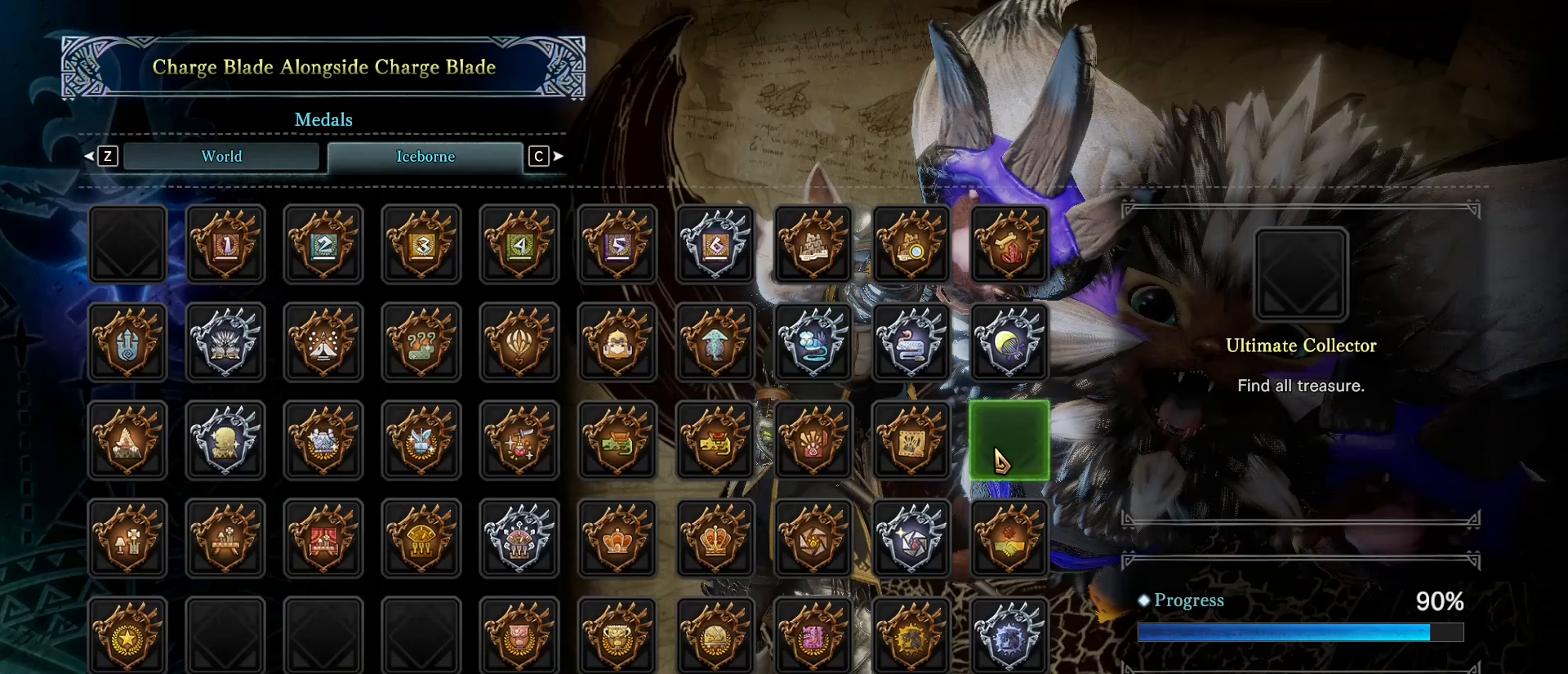
{"keys": [], "mouse": [], "events": []}
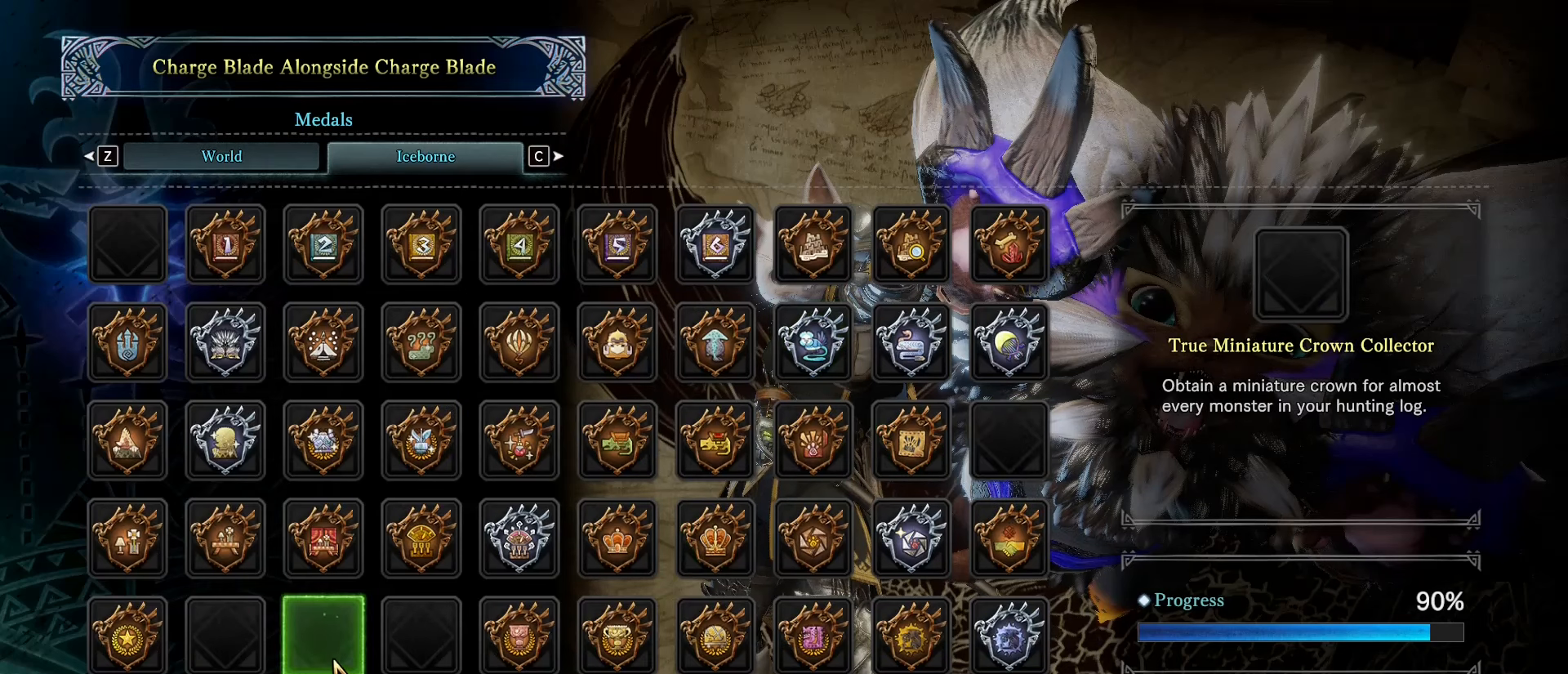
{"keys": [], "mouse": [], "events": []}
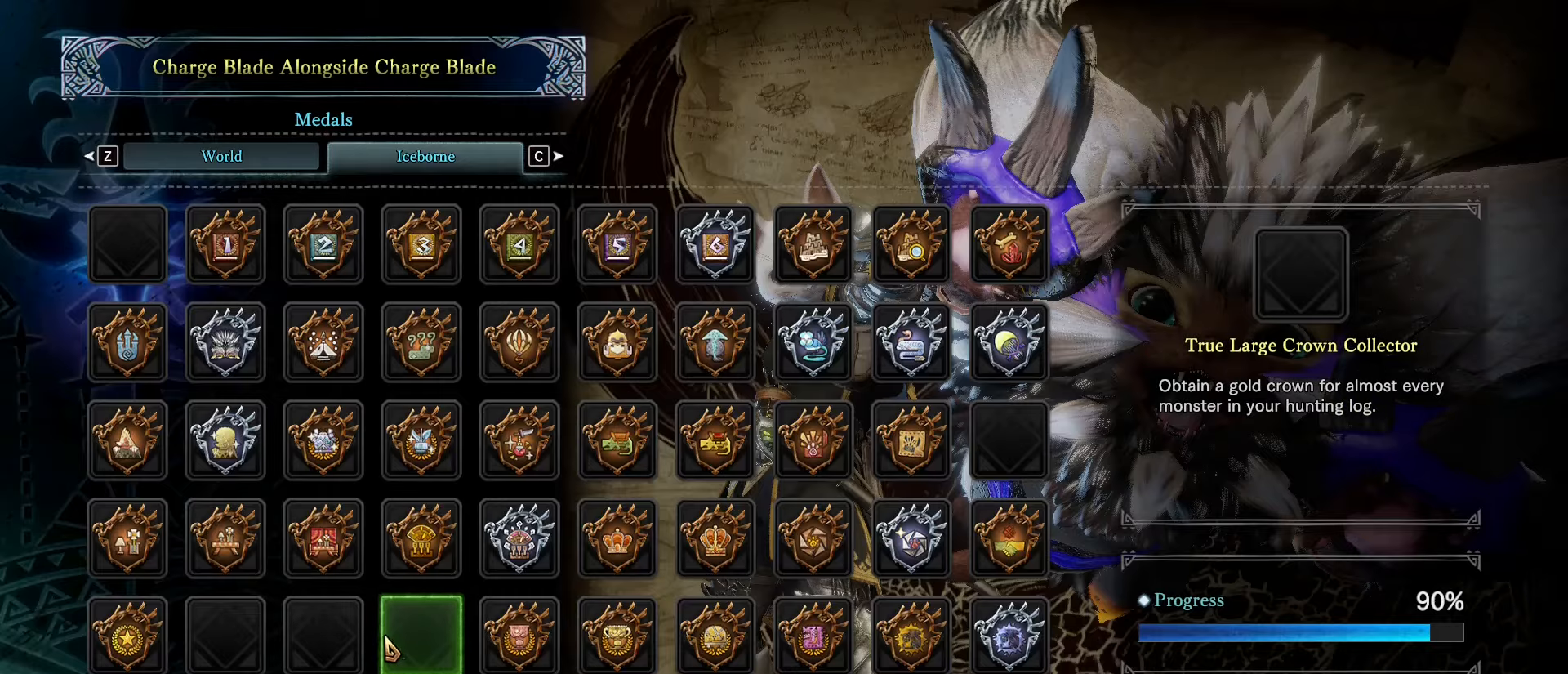
{"keys": [], "mouse": [], "events": []}
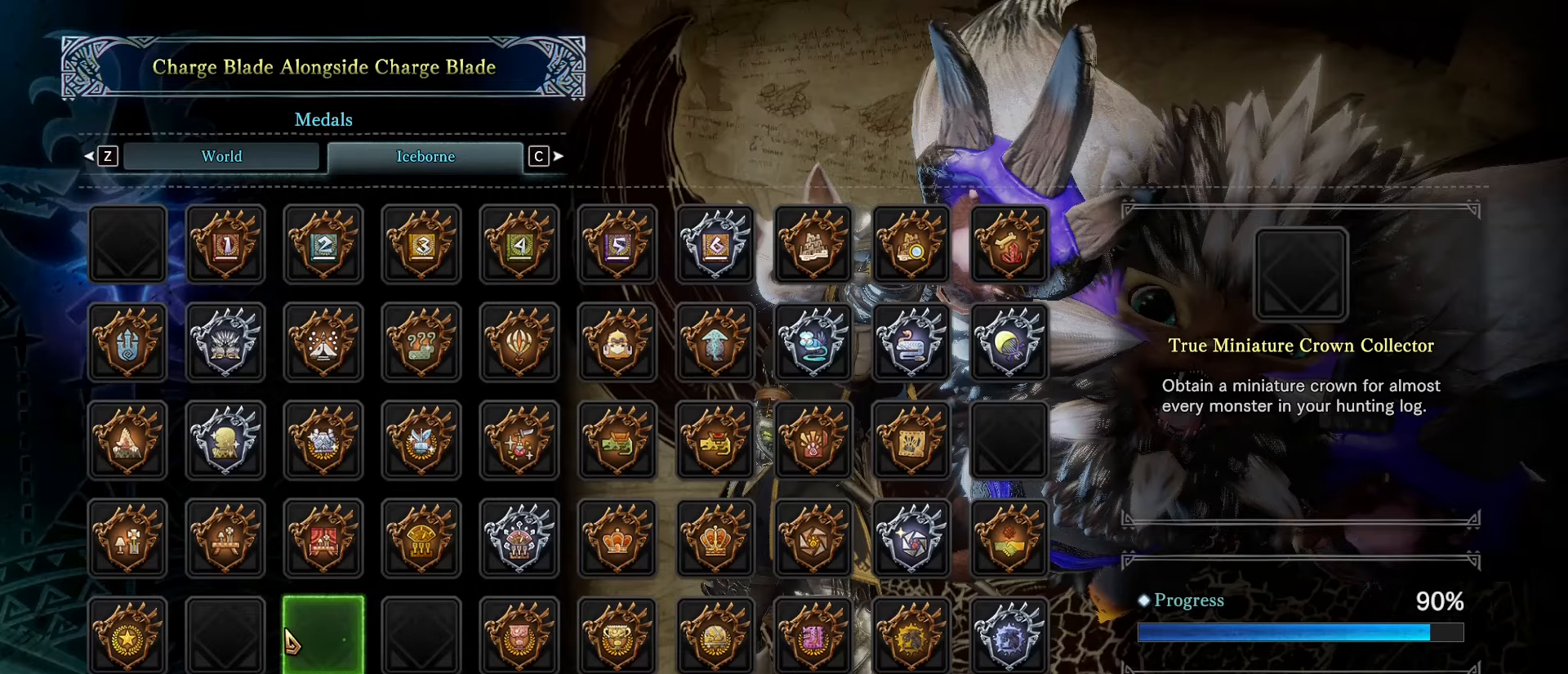
{"keys": [], "mouse": [], "events": []}
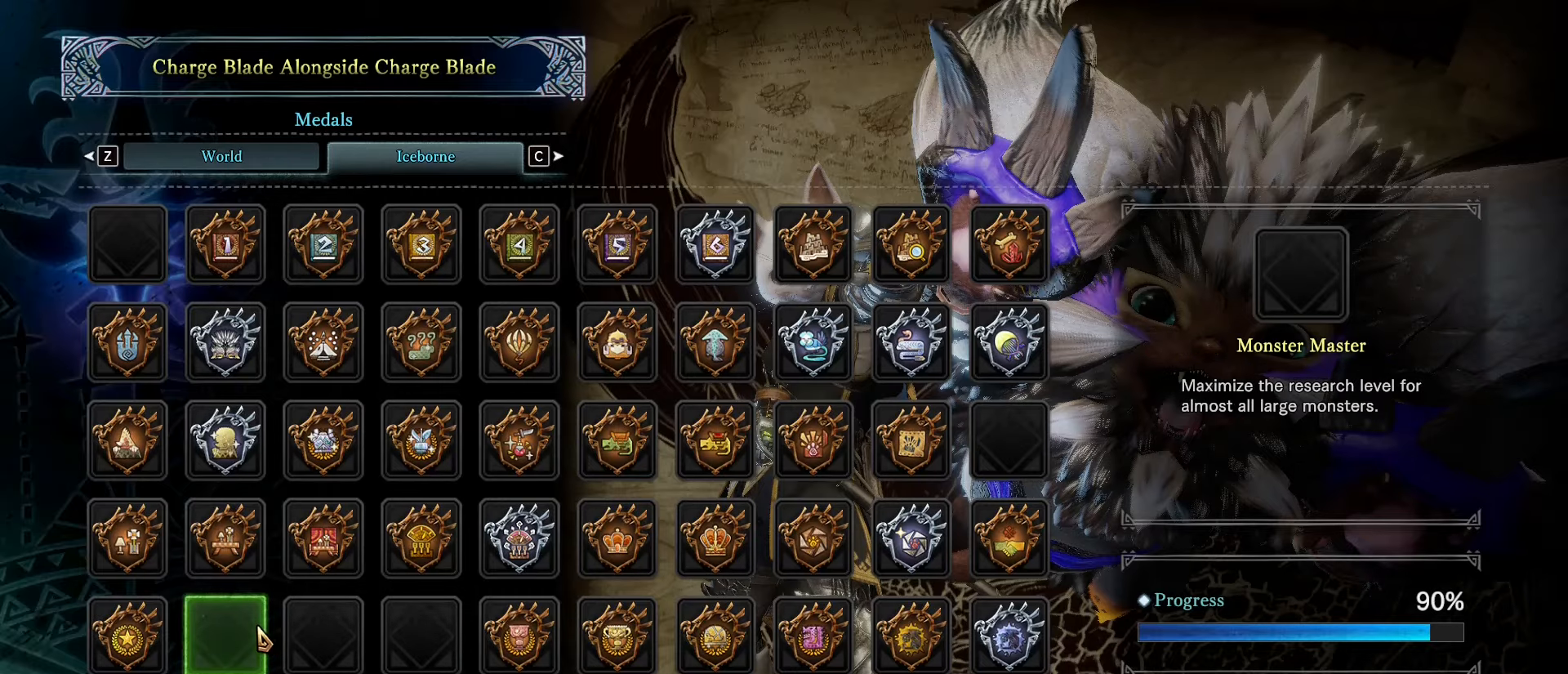
{"keys": [], "mouse": [], "events": []}
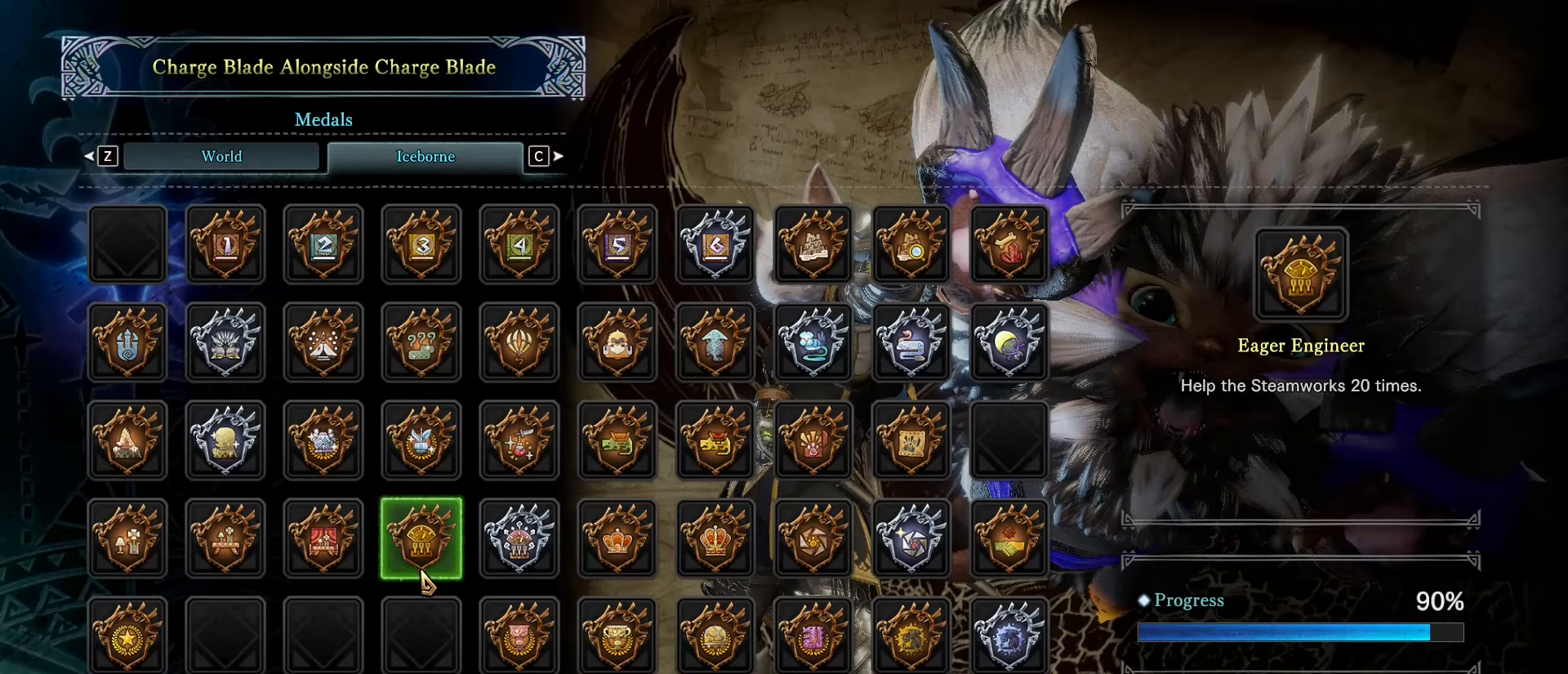
{"keys": [], "mouse": [], "events": []}
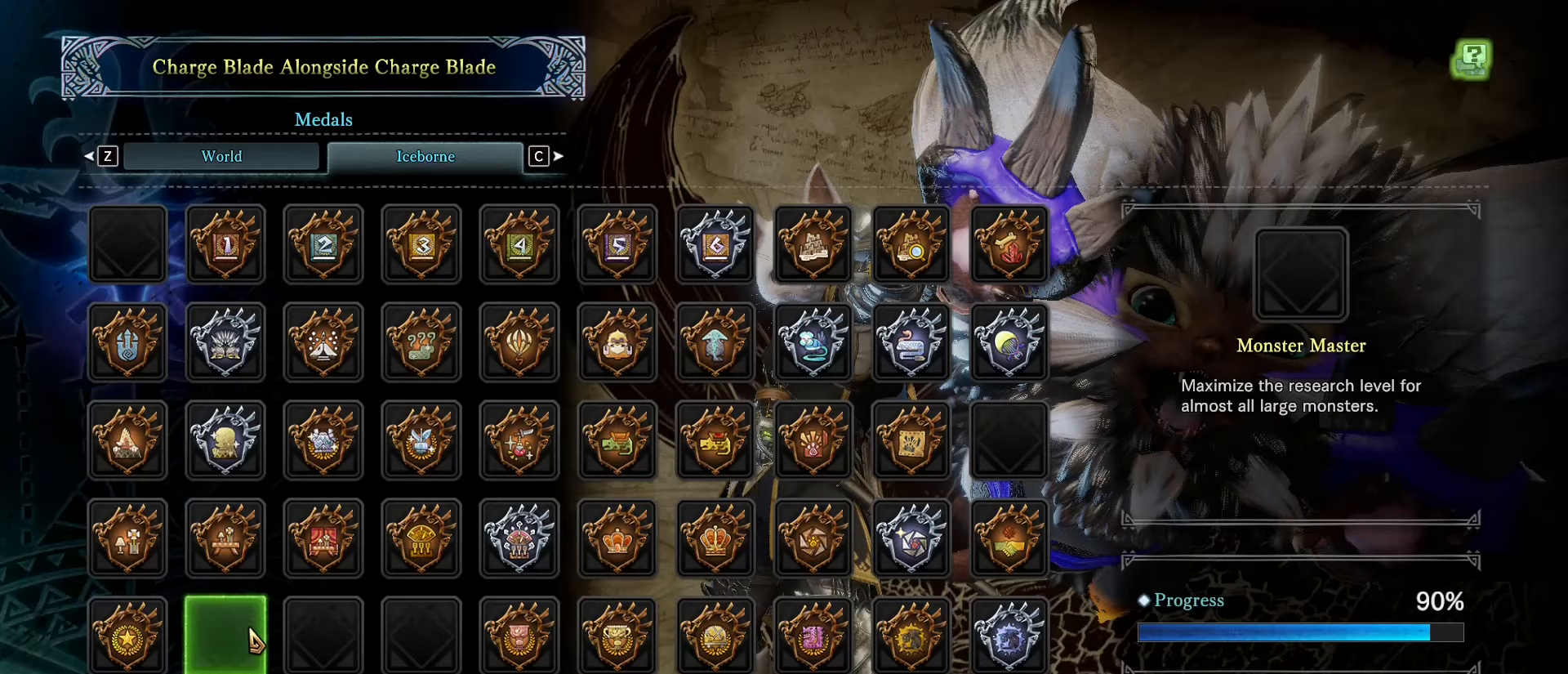
{"keys": [], "mouse": [], "events": []}